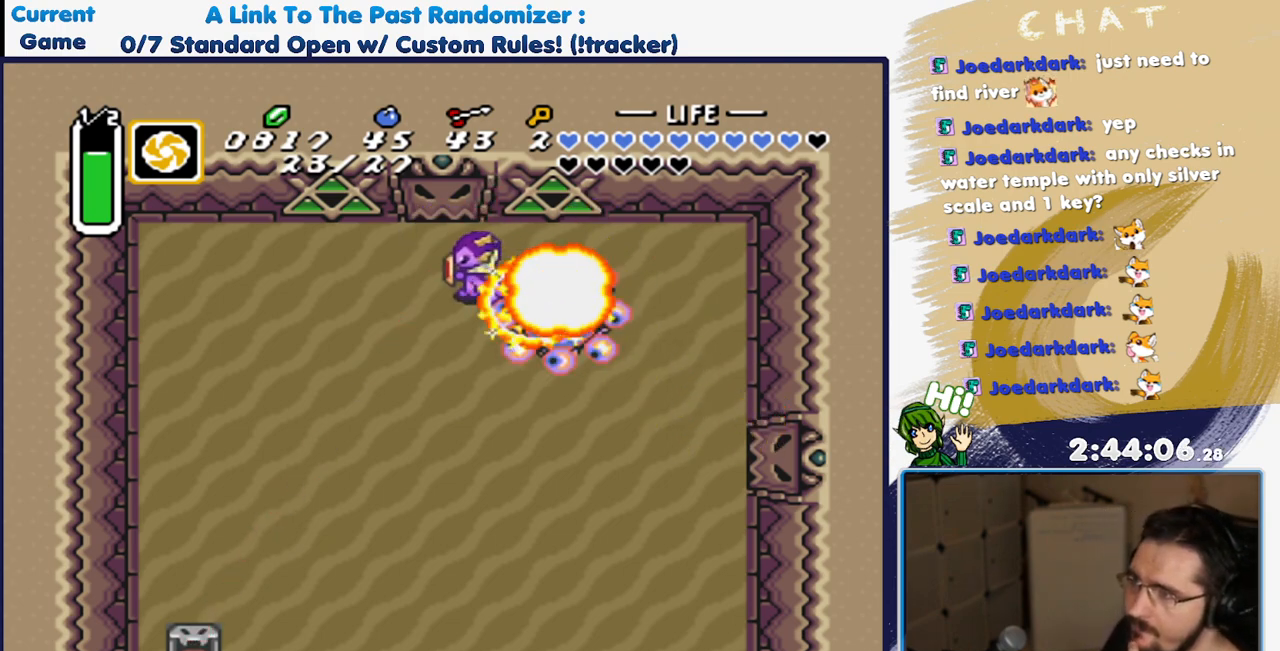
Gameplay with a controller (Nintendo layout); each line is a JSON object with the inputs held at the frame after it. "events" lists button and stick changes between this image and that frame as [ms after this image, input, new state], when the widget could be followed in between. Not read: DPAD_RIGHT L3 R3.
{"buttons": ["DPAD_UP"], "events": [[217, "DPAD_LEFT", "up"]]}
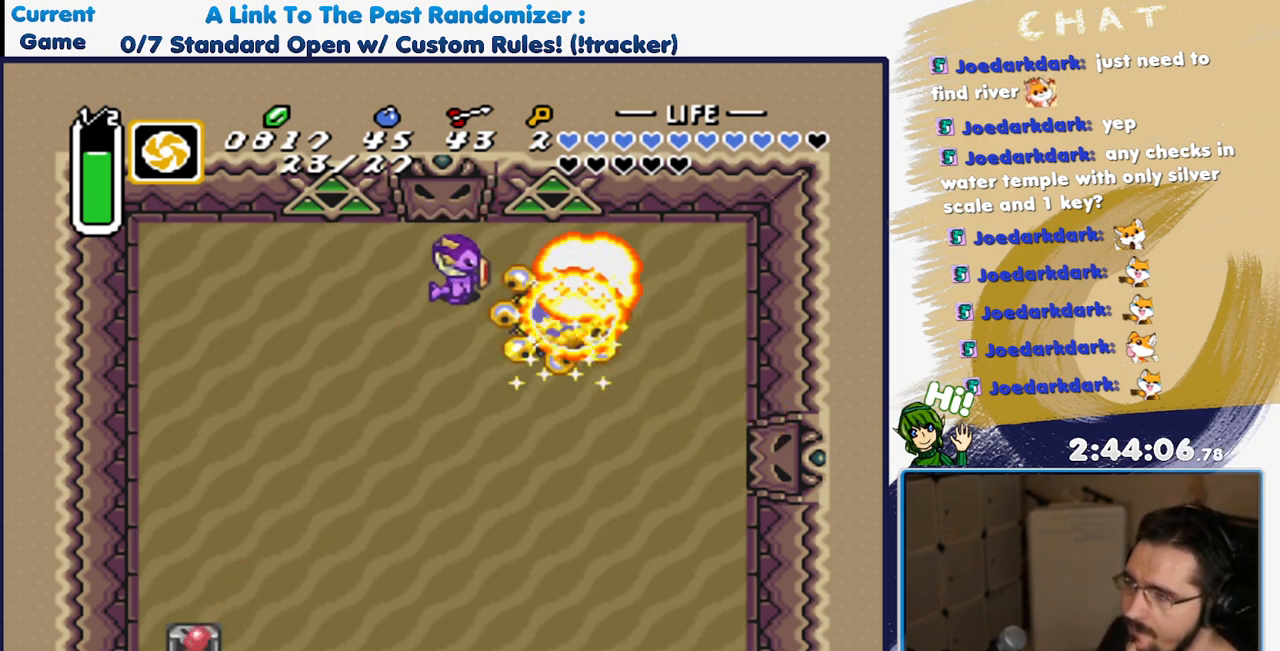
{"buttons": ["DPAD_UP", "DPAD_LEFT"], "events": [[500, "DPAD_LEFT", "down"]]}
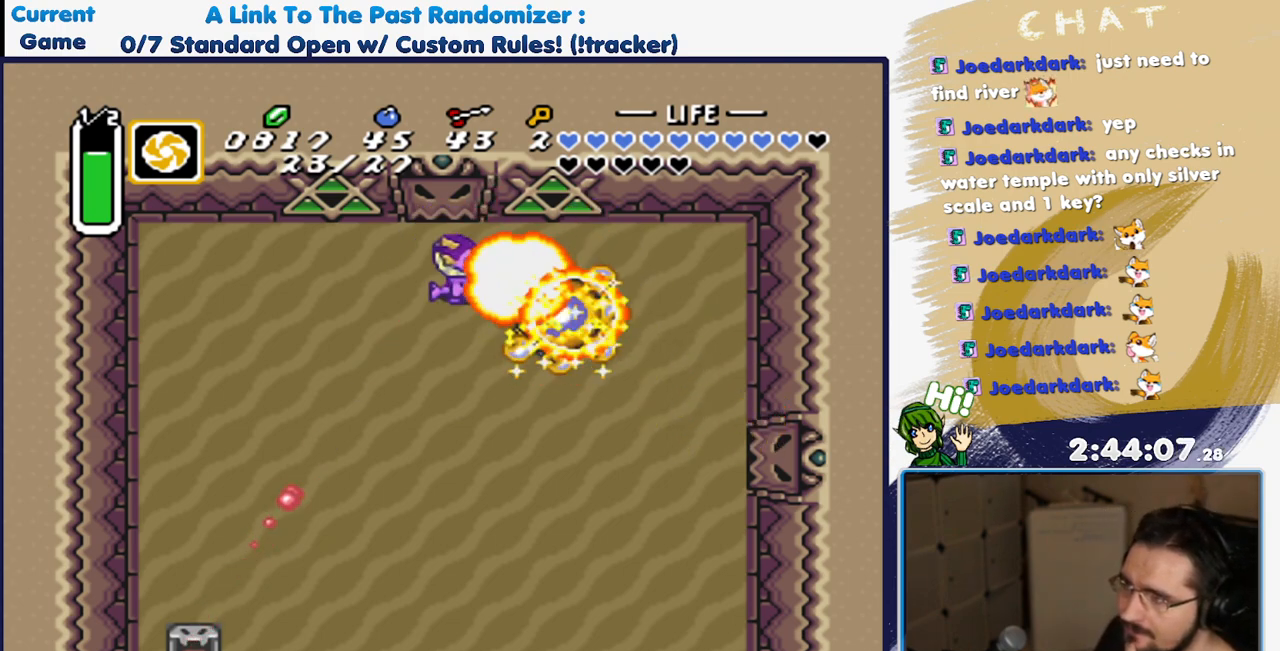
{"buttons": ["DPAD_UP", "DPAD_LEFT"], "events": [[83, "DPAD_LEFT", "up"], [250, "DPAD_LEFT", "down"]]}
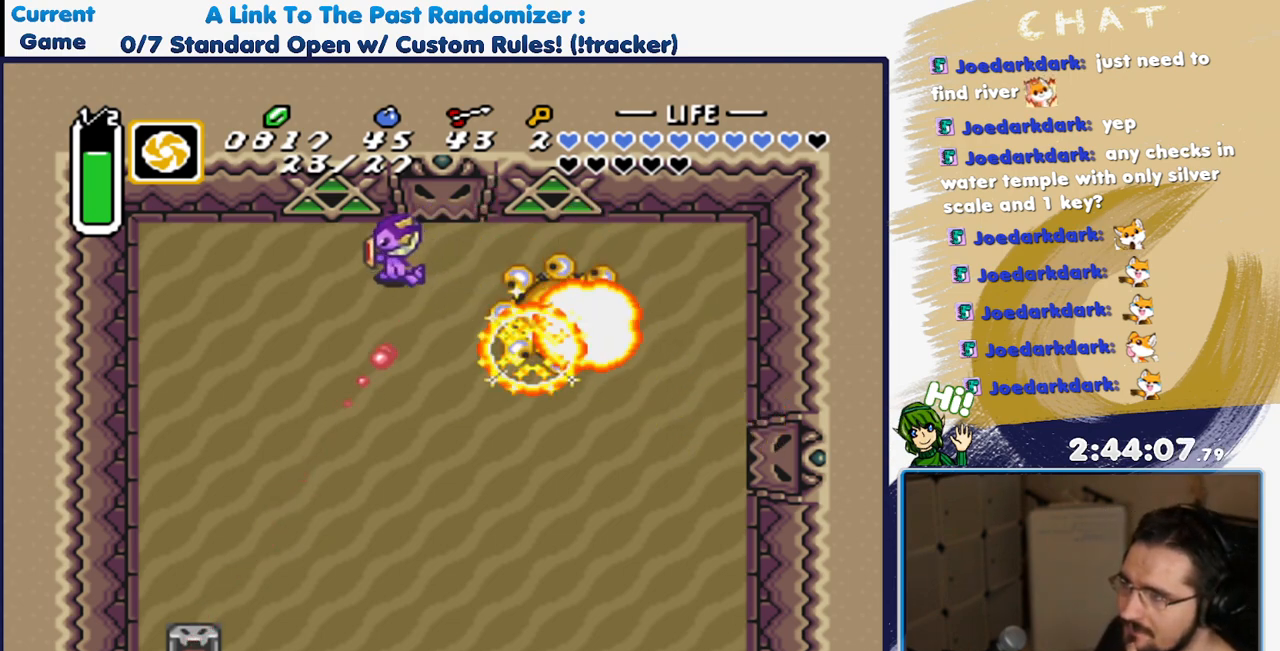
{"buttons": ["DPAD_UP"], "events": [[267, "DPAD_LEFT", "up"]]}
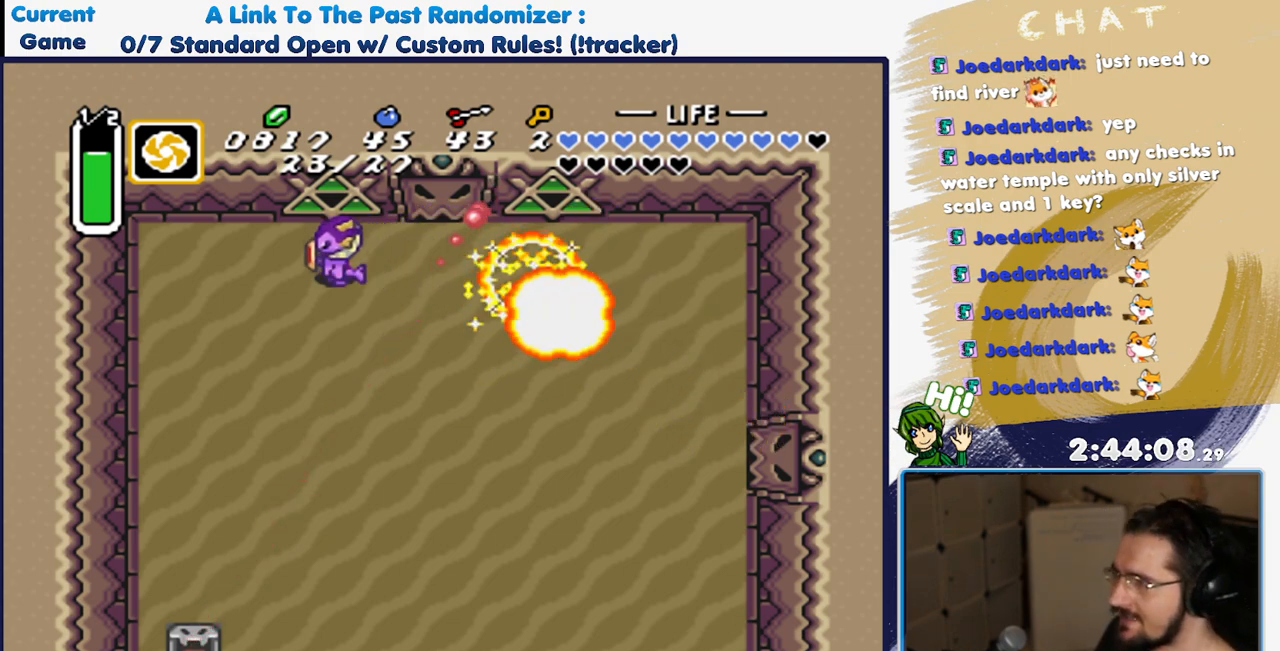
{"buttons": ["DPAD_UP"], "events": []}
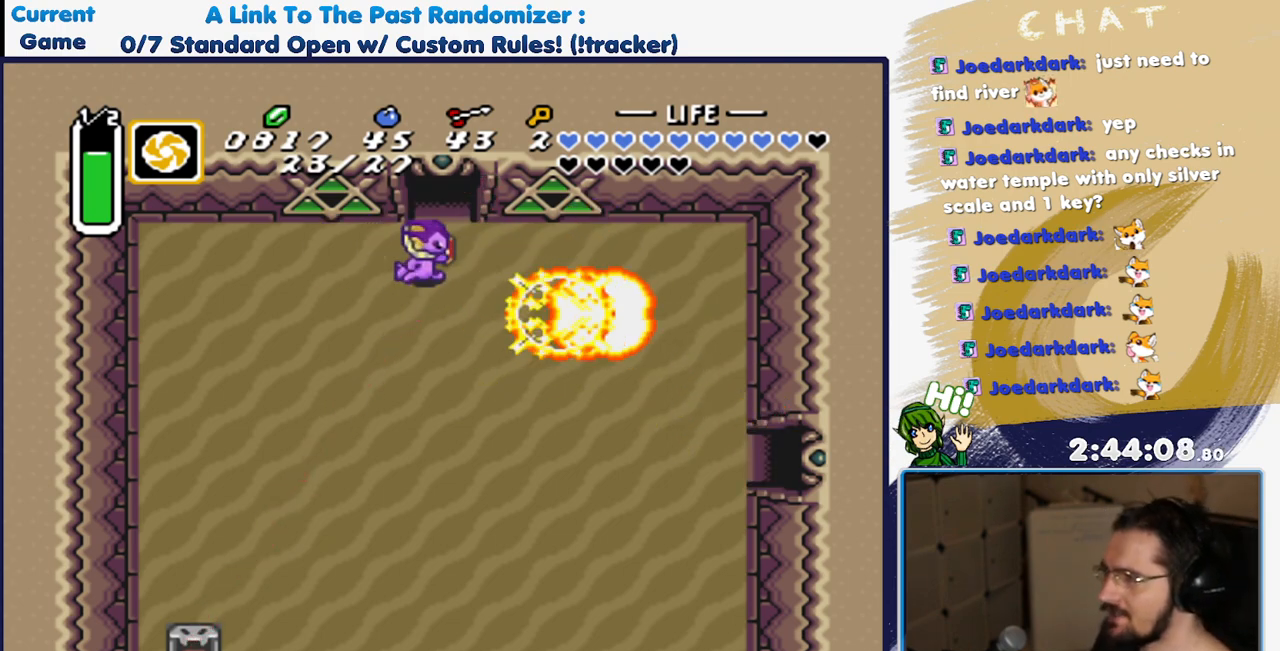
{"buttons": ["DPAD_UP"], "events": []}
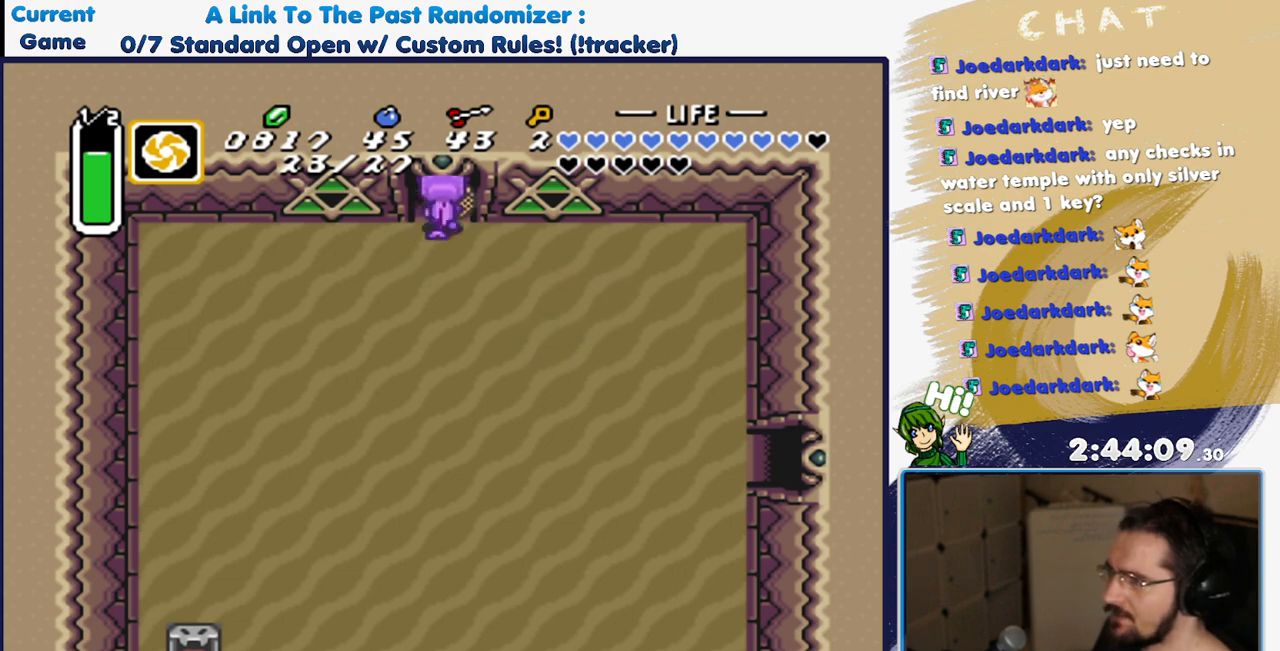
{"buttons": ["DPAD_UP"], "events": []}
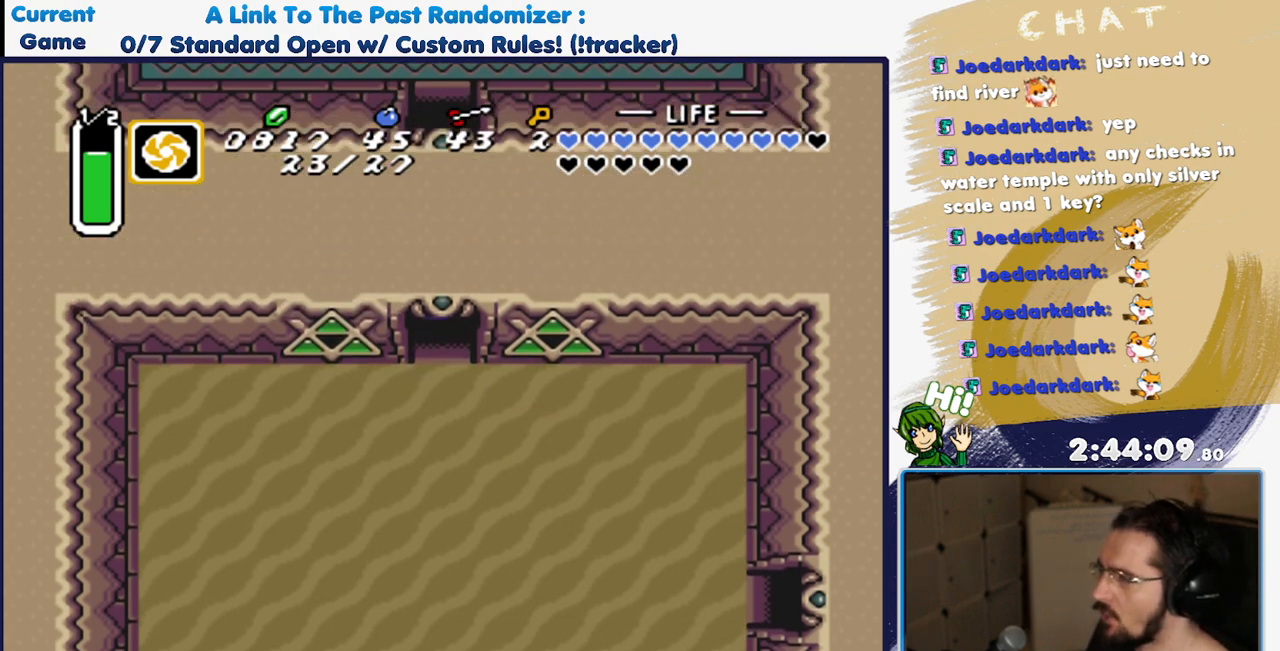
{"buttons": ["DPAD_UP", "DPAD_LEFT"], "events": [[500, "DPAD_LEFT", "down"]]}
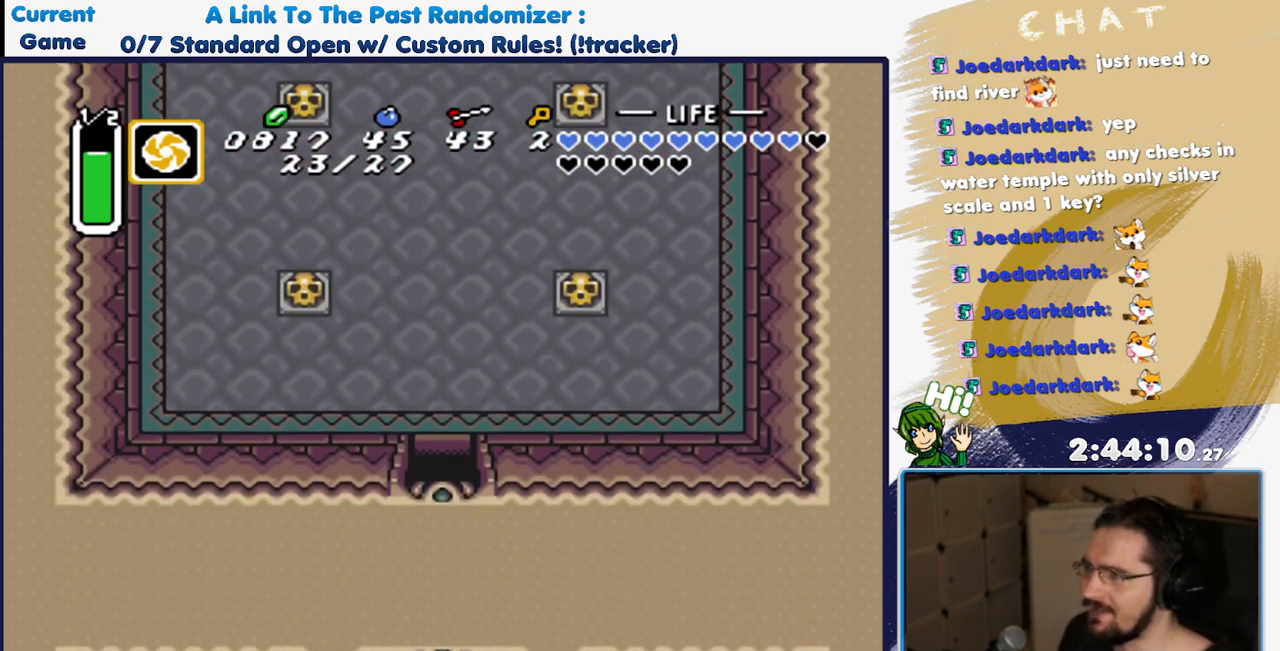
{"buttons": ["DPAD_UP"]}